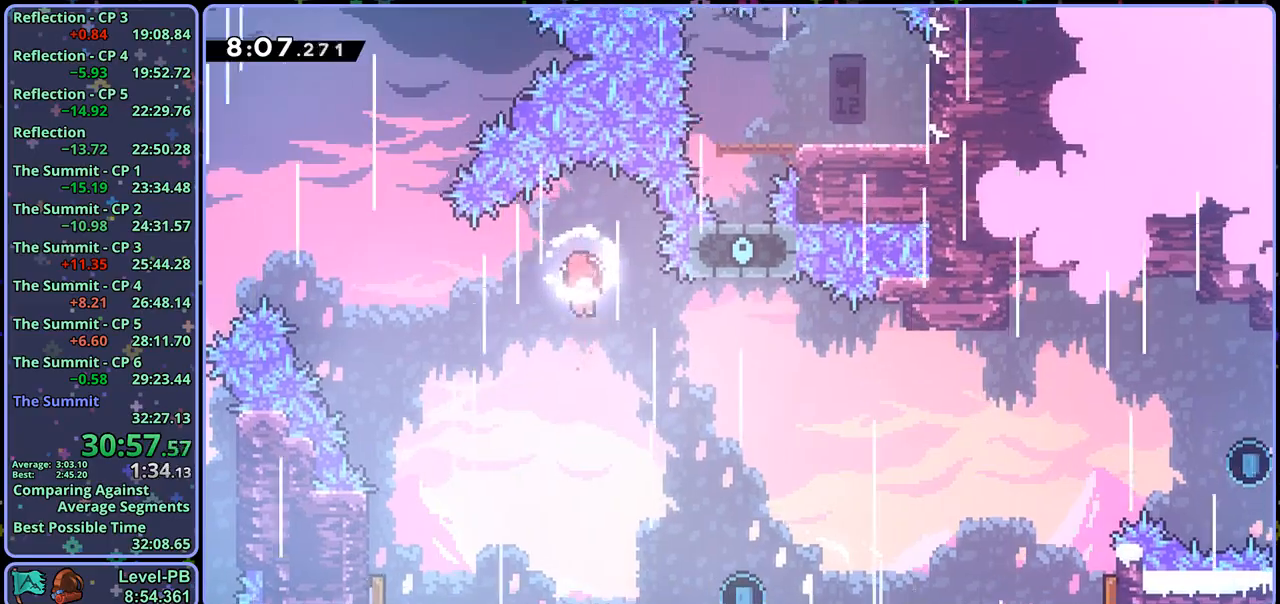
Gameplay with a controller (PlayStation layout); each line is a JSON object with the inputs held at the frame after it (dt_ms = milliseconds from this image to that frame). "events" lists button and stick changes between this image and that frame as [ms after this image, input, new state], when the widget could be followed in between.
{"dt_ms": 500, "buttons": [], "left_stick": "up-right", "right_stick": "center", "events": [[483, "left_stick", "up-right"]]}
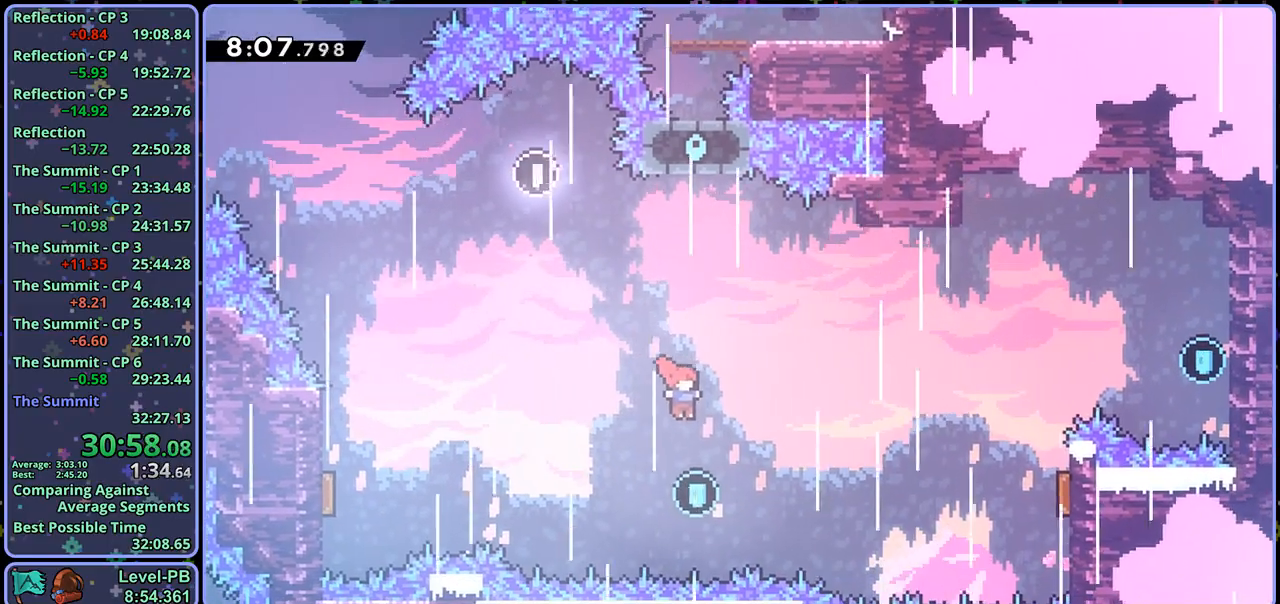
{"dt_ms": 500, "buttons": [], "left_stick": "up-right", "right_stick": "center", "events": [[217, "R1", "down"], [317, "R1", "up"]]}
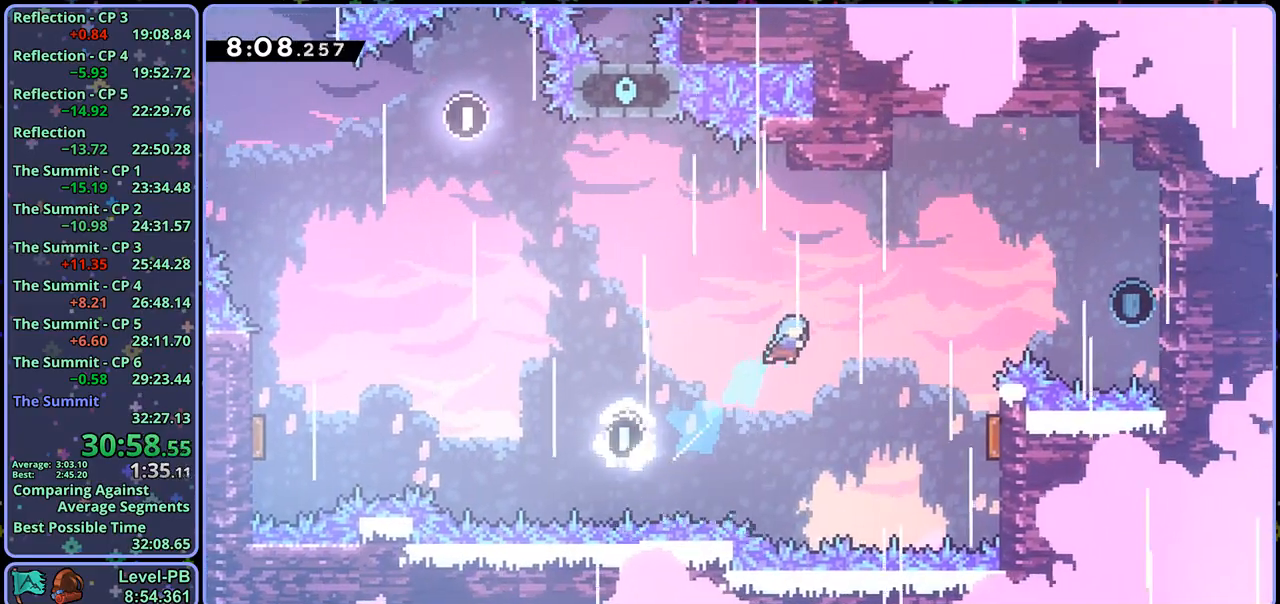
{"dt_ms": 500, "buttons": [], "left_stick": "up-right", "right_stick": "center", "events": []}
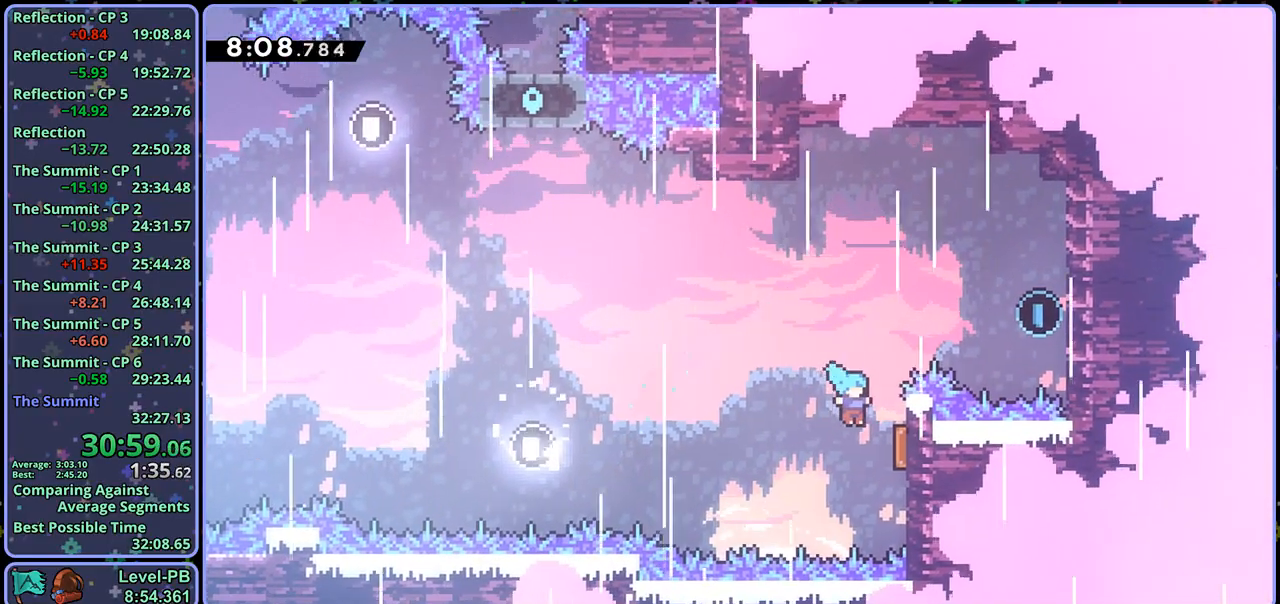
{"dt_ms": 500, "buttons": [], "left_stick": "right", "right_stick": "center", "events": [[133, "R1", "down"], [233, "R1", "up"], [250, "left_stick", "right"], [333, "R1", "down"], [483, "R1", "up"]]}
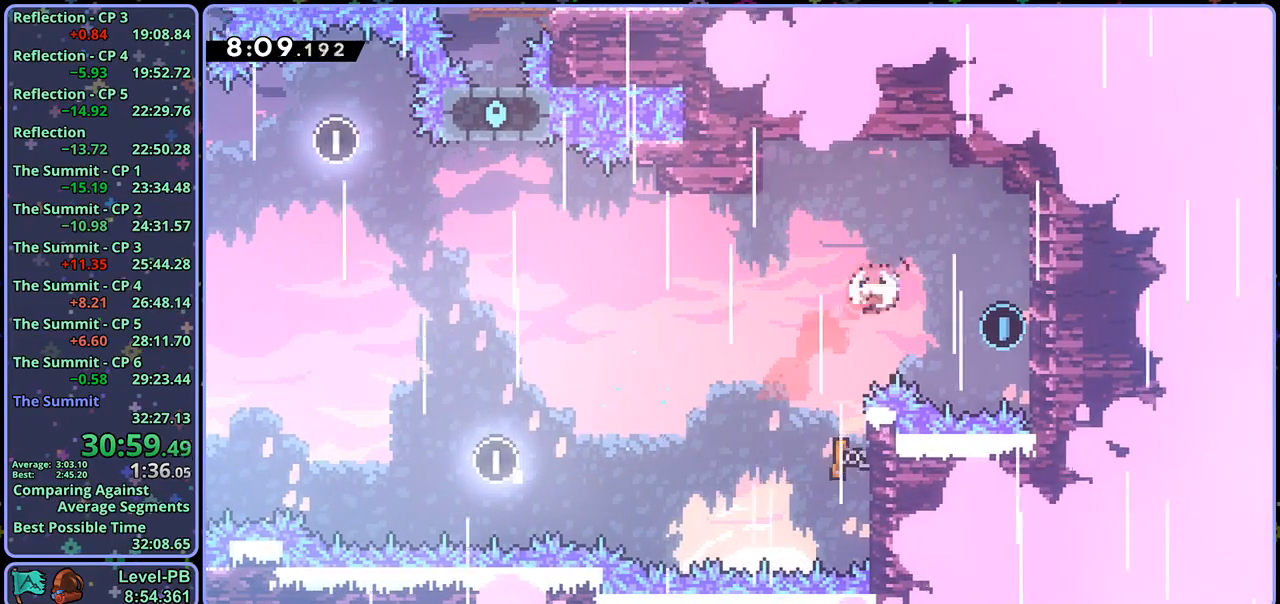
{"dt_ms": 500, "buttons": [], "left_stick": "up-left", "right_stick": "center", "events": [[217, "left_stick", "up-left"], [267, "CROSS", "down"], [333, "CROSS", "up"]]}
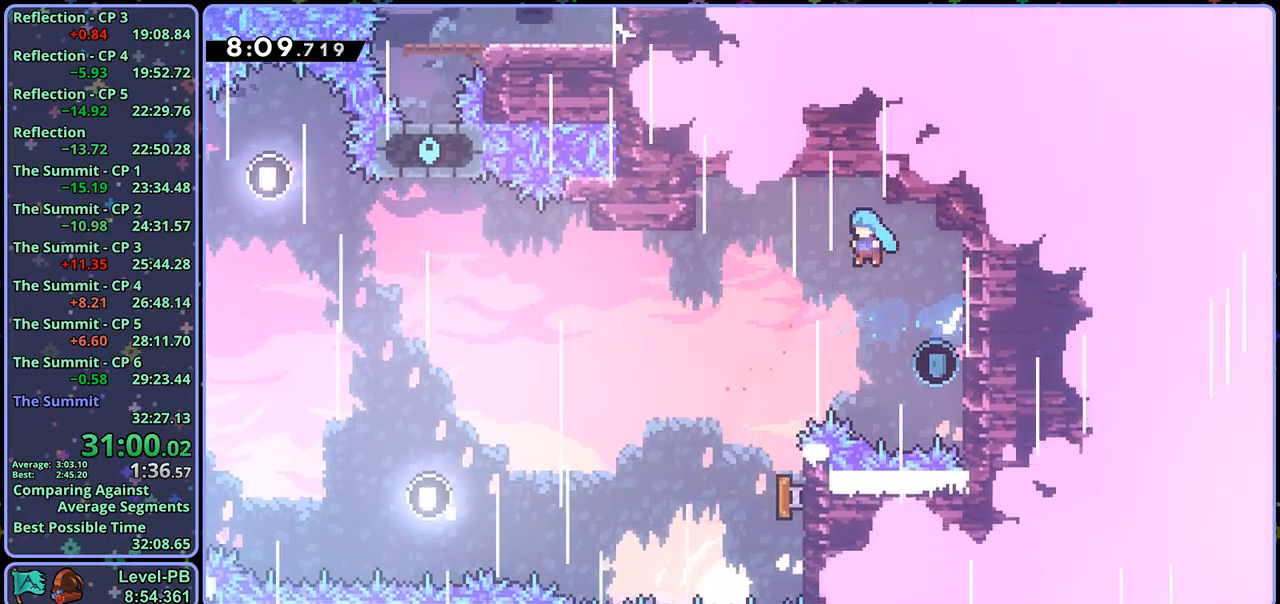
{"dt_ms": 500, "buttons": [], "left_stick": "center", "right_stick": "center", "events": [[217, "left_stick", "center"]]}
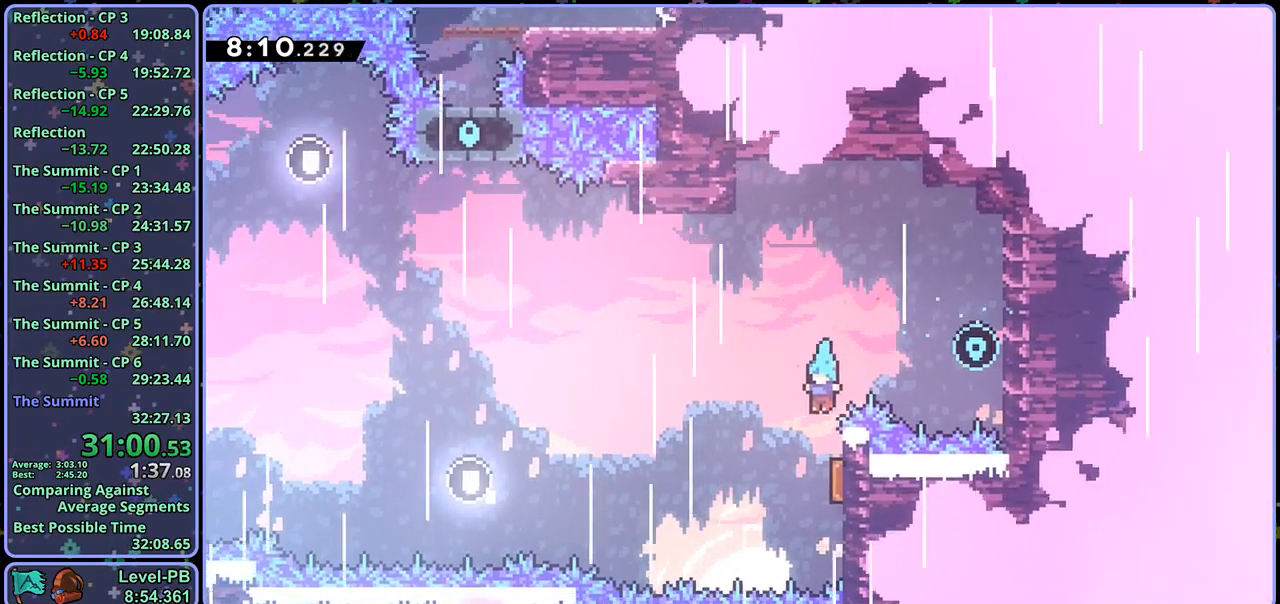
{"dt_ms": 500, "buttons": [], "left_stick": "right", "right_stick": "center", "events": [[33, "left_stick", "up-right"], [233, "left_stick", "right"], [333, "R1", "down"], [483, "R1", "up"]]}
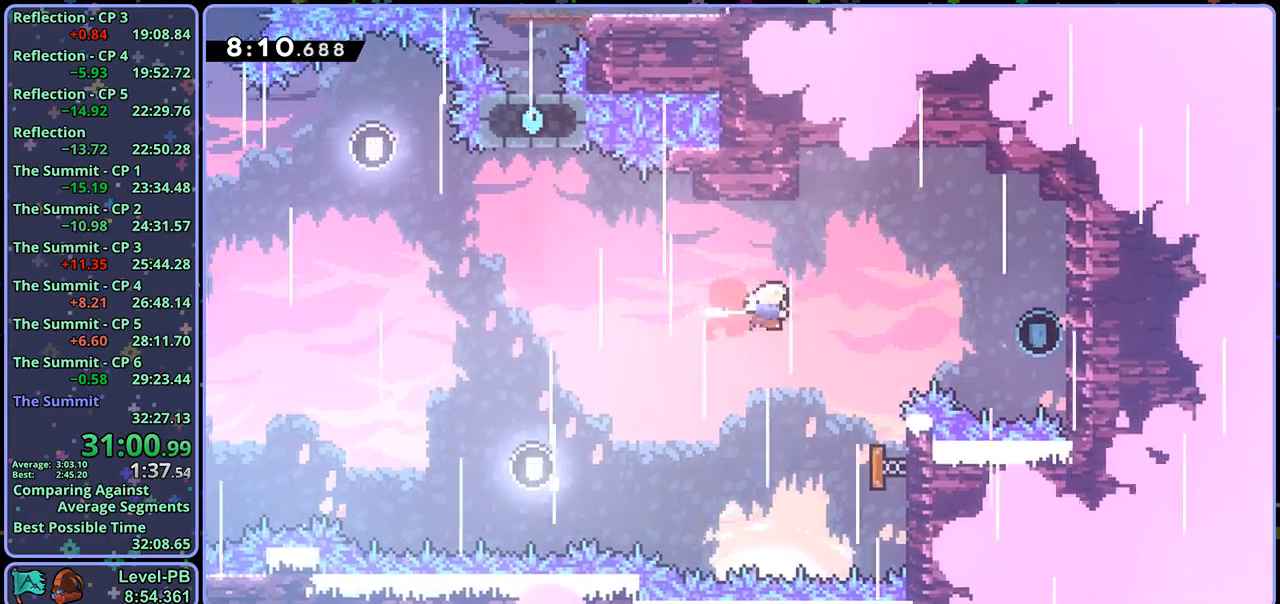
{"dt_ms": 500, "buttons": [], "left_stick": "right", "right_stick": "center", "events": [[233, "R1", "down"], [317, "R1", "up"]]}
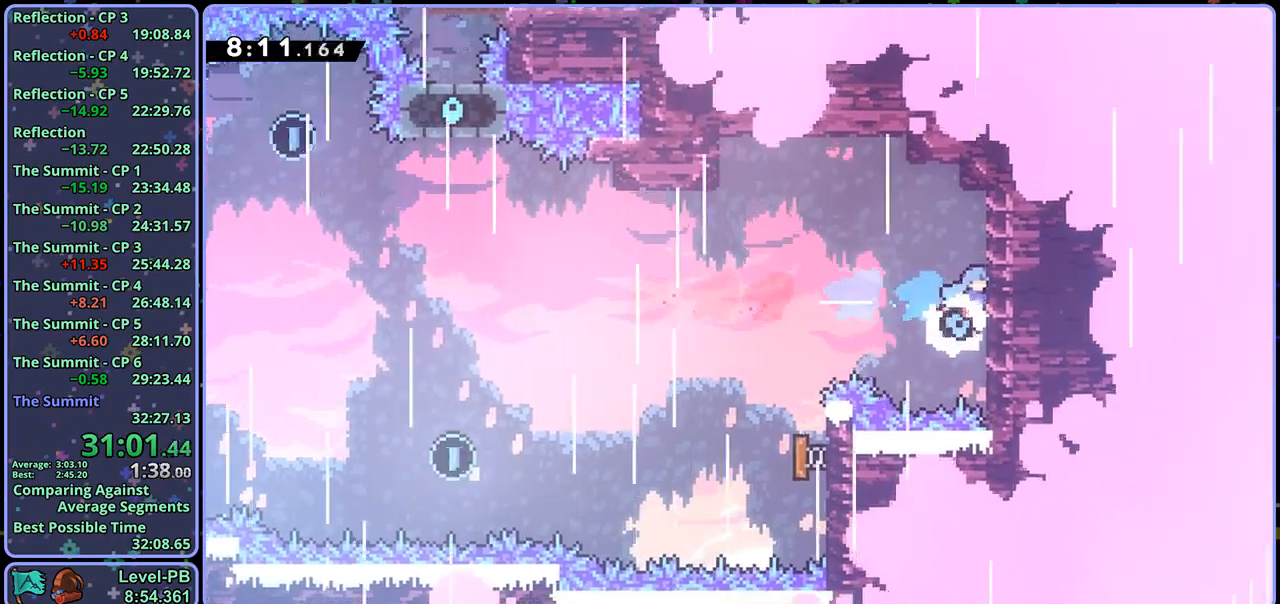
{"dt_ms": 500, "buttons": [], "left_stick": "center", "right_stick": "center", "events": [[50, "left_stick", "up-left"], [67, "CROSS", "down"], [133, "CROSS", "up"], [500, "left_stick", "center"]]}
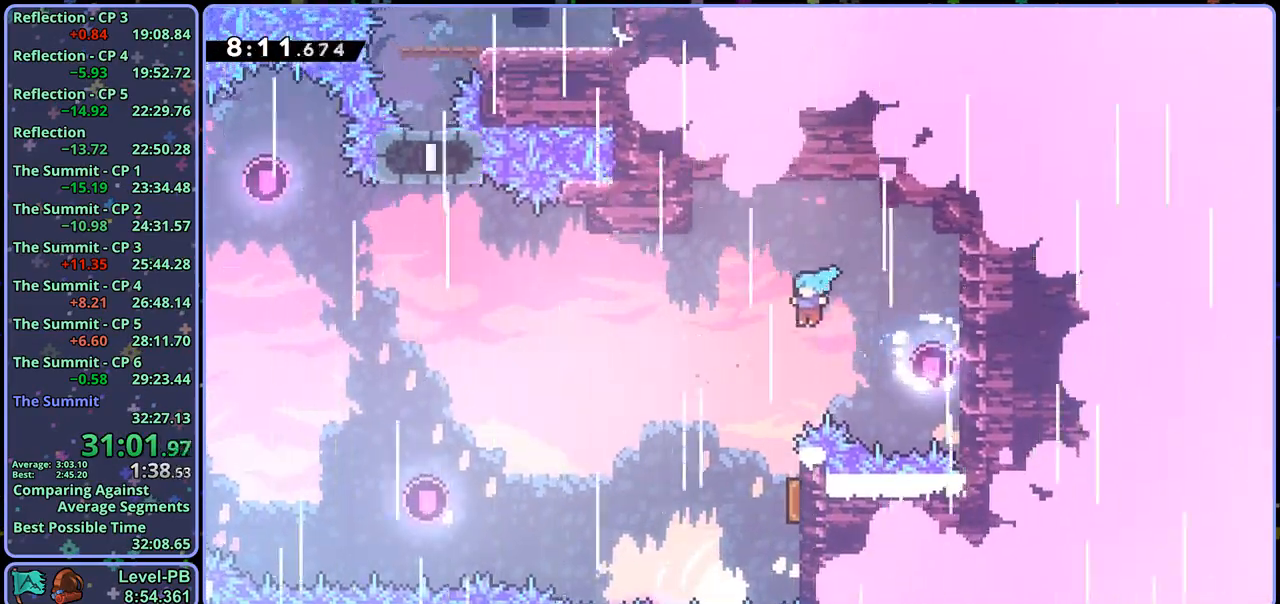
{"dt_ms": 500, "buttons": [], "left_stick": "up-left", "right_stick": "center", "events": [[267, "left_stick", "right"], [383, "left_stick", "up-left"]]}
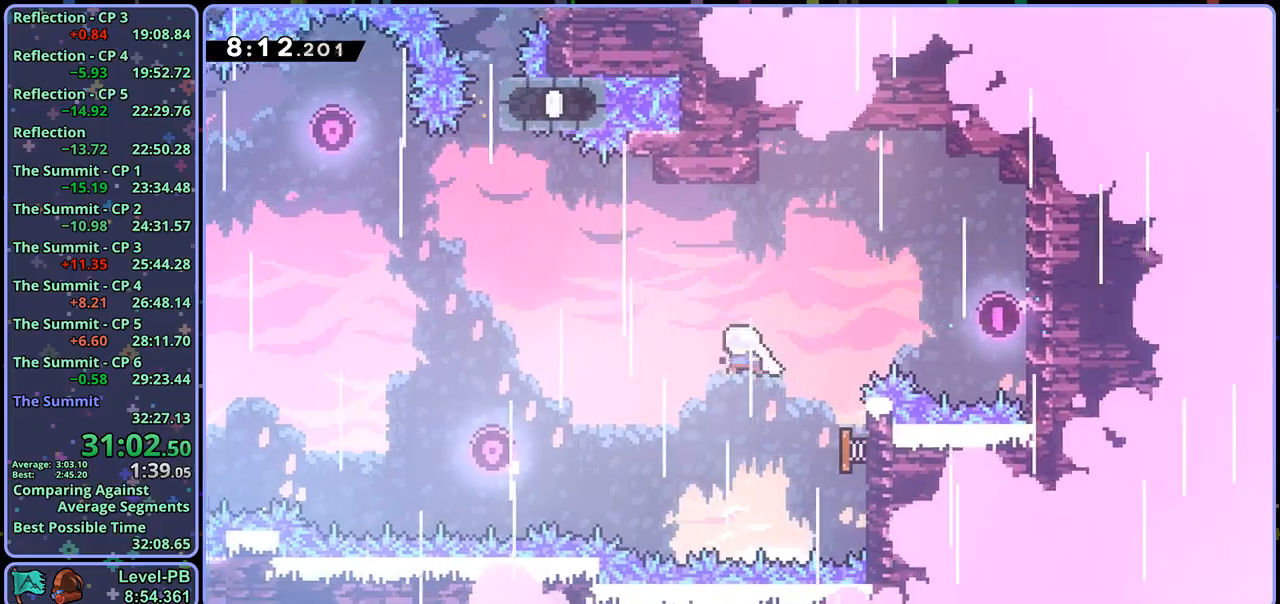
{"dt_ms": 500, "buttons": [], "left_stick": "up-left", "right_stick": "center", "events": [[183, "R1", "down"], [267, "R1", "up"]]}
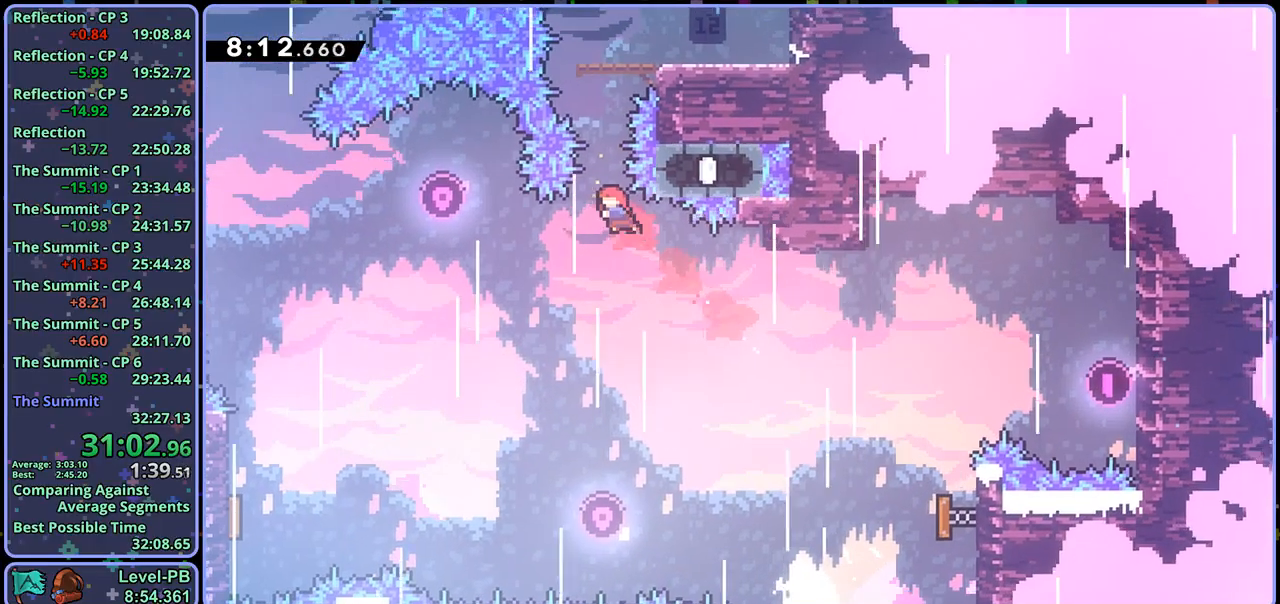
{"dt_ms": 500, "buttons": [], "left_stick": "up-right", "right_stick": "center", "events": [[33, "left_stick", "up"], [83, "R1", "down"], [183, "R1", "up"], [350, "left_stick", "up-right"]]}
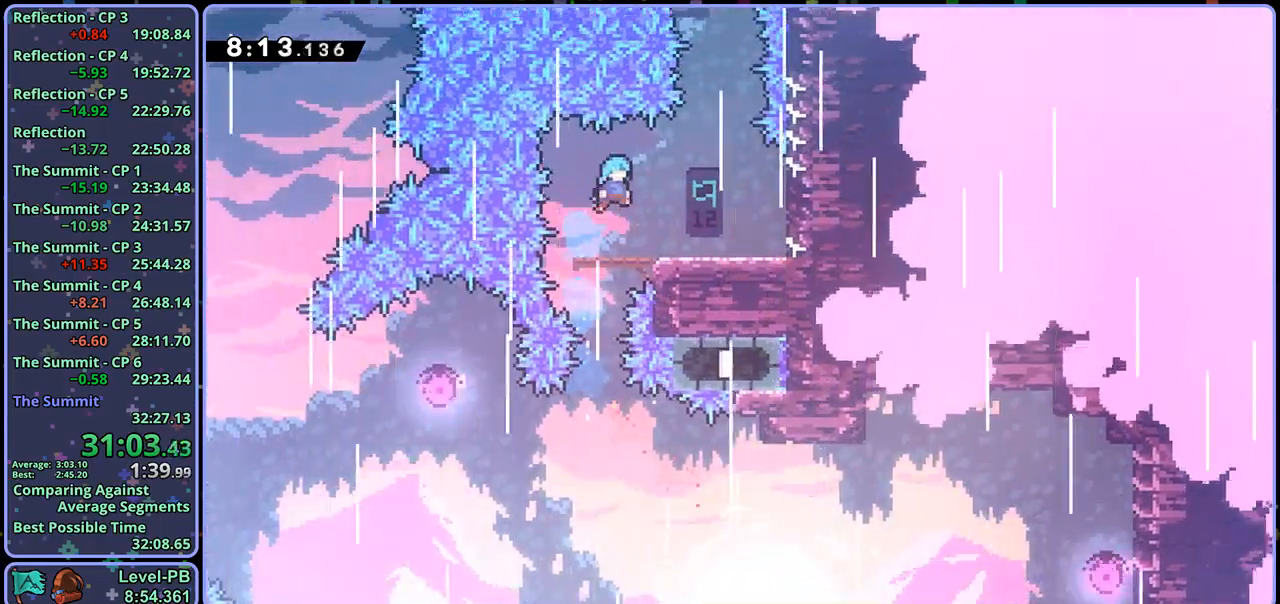
{"dt_ms": 500, "buttons": ["CROSS"], "left_stick": "up", "right_stick": "center", "events": [[267, "left_stick", "up"], [300, "CROSS", "down"]]}
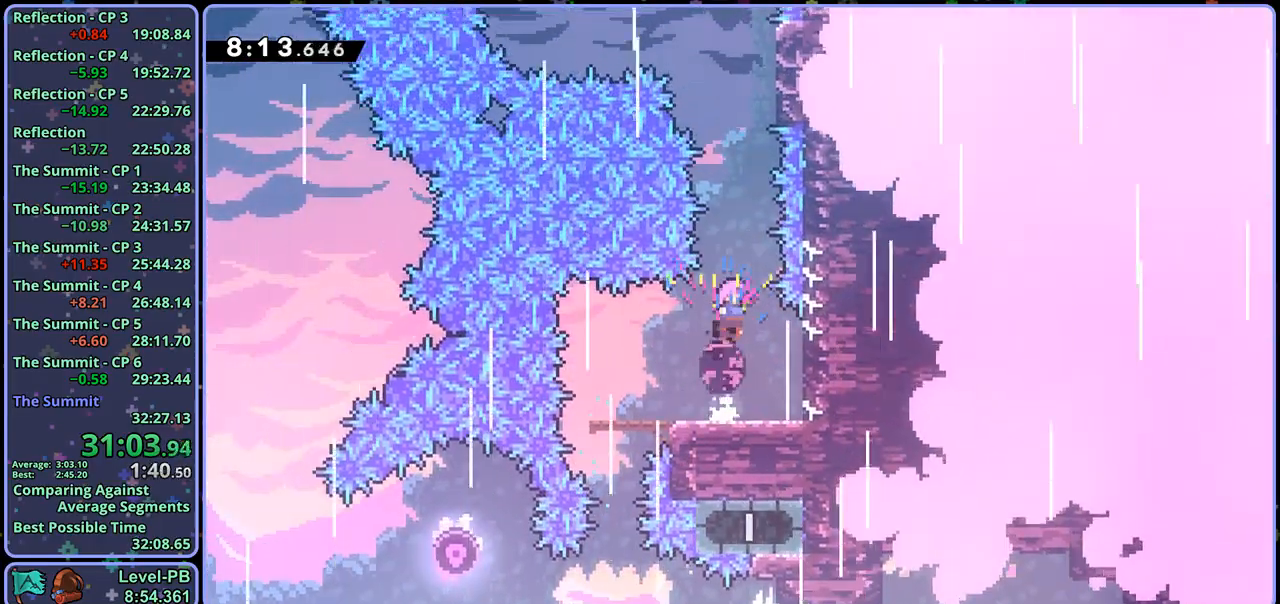
{"dt_ms": 500, "buttons": ["CROSS"], "left_stick": "up-left", "right_stick": "center", "events": [[67, "CROSS", "up"], [67, "R1", "down"], [183, "R1", "up"], [250, "left_stick", "up-right"], [483, "CROSS", "down"], [483, "left_stick", "up-left"]]}
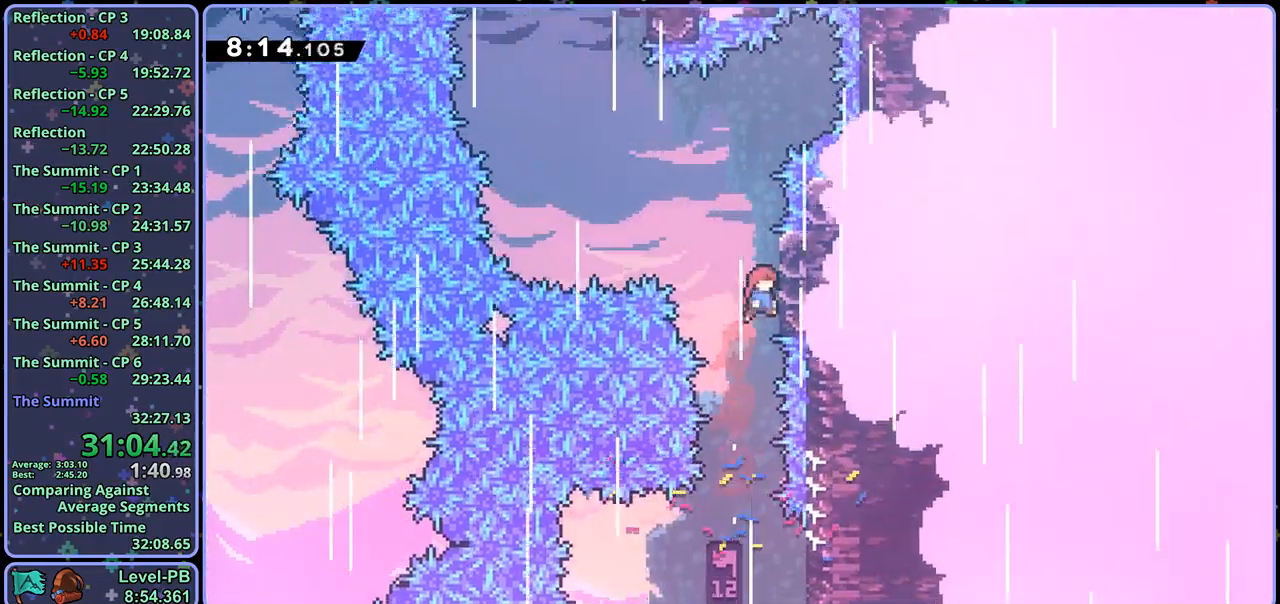
{"dt_ms": 500, "buttons": ["R1"], "left_stick": "up-left", "right_stick": "center", "events": [[467, "CROSS", "up"], [483, "R1", "down"]]}
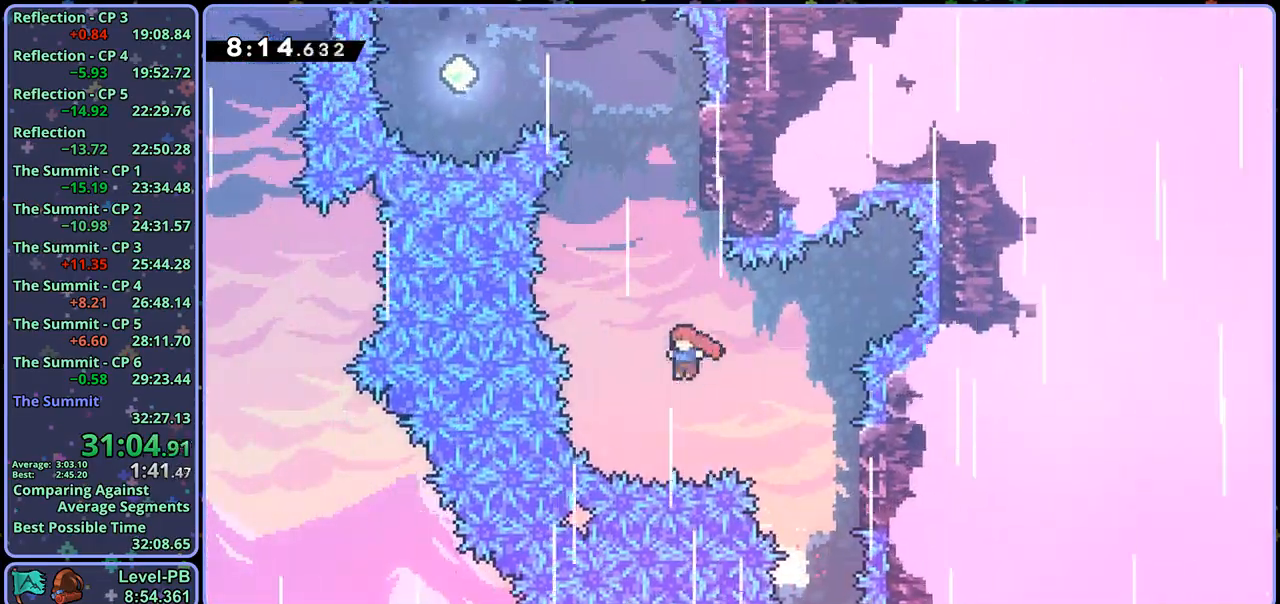
{"dt_ms": 1000, "buttons": [], "left_stick": "up-right", "right_stick": "center"}
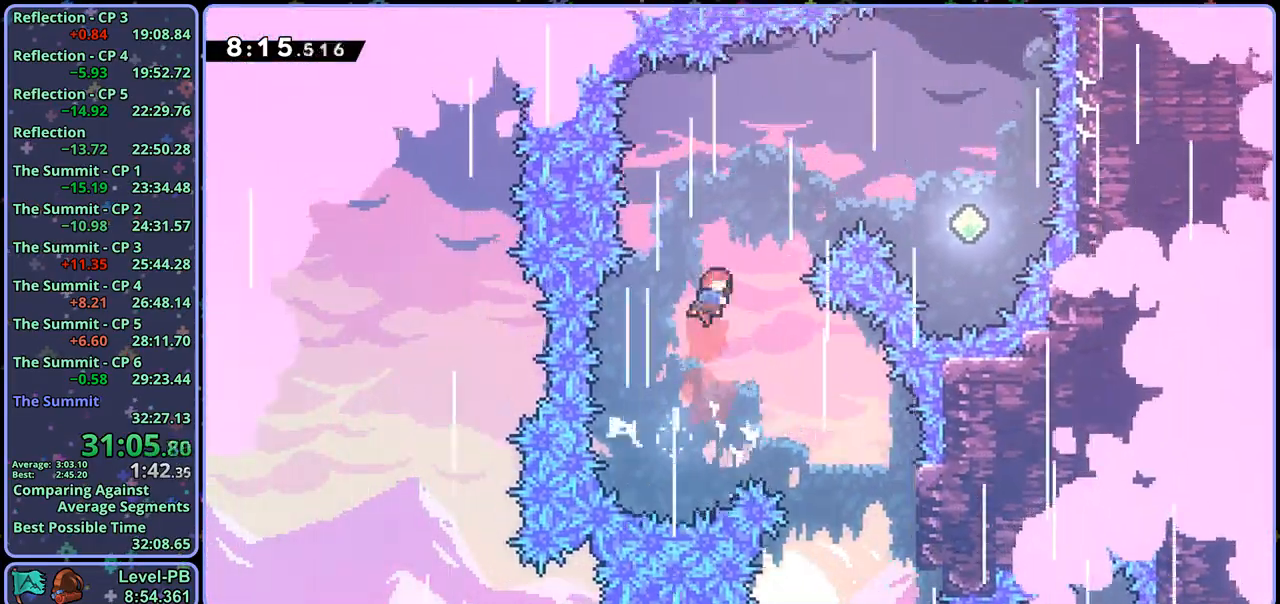
{"dt_ms": 500, "buttons": [], "left_stick": "up-right", "right_stick": "center", "events": [[67, "R1", "down"], [183, "R1", "up"]]}
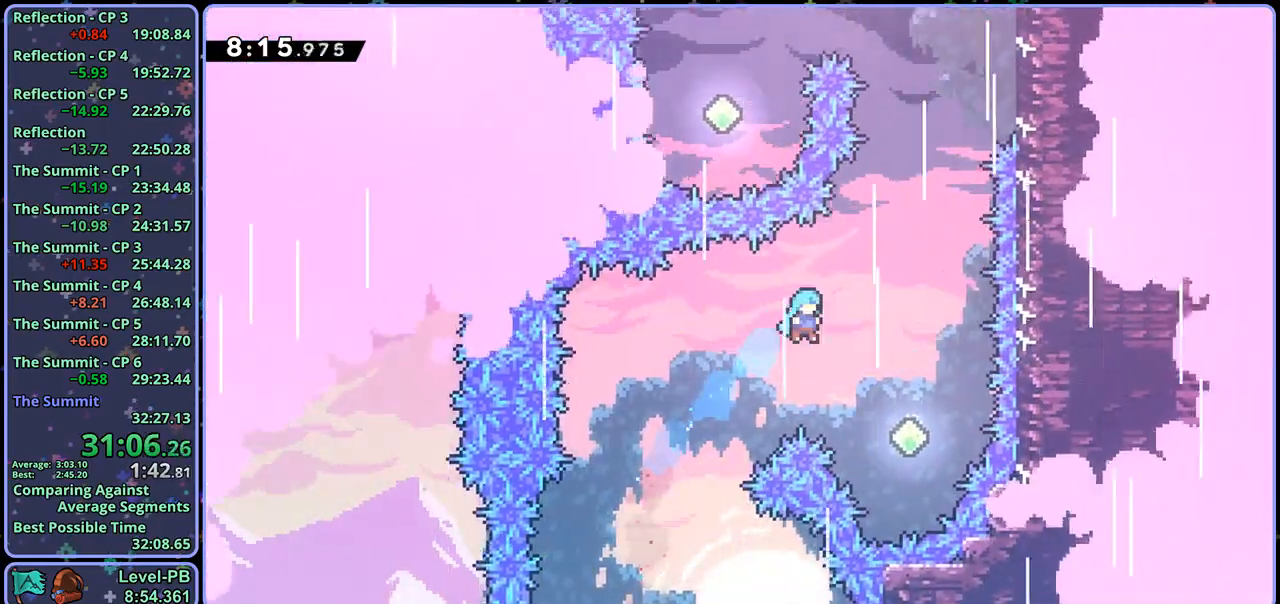
{"dt_ms": 500, "buttons": [], "left_stick": "up", "right_stick": "center", "events": [[333, "R1", "down"], [350, "left_stick", "up"], [433, "R1", "up"]]}
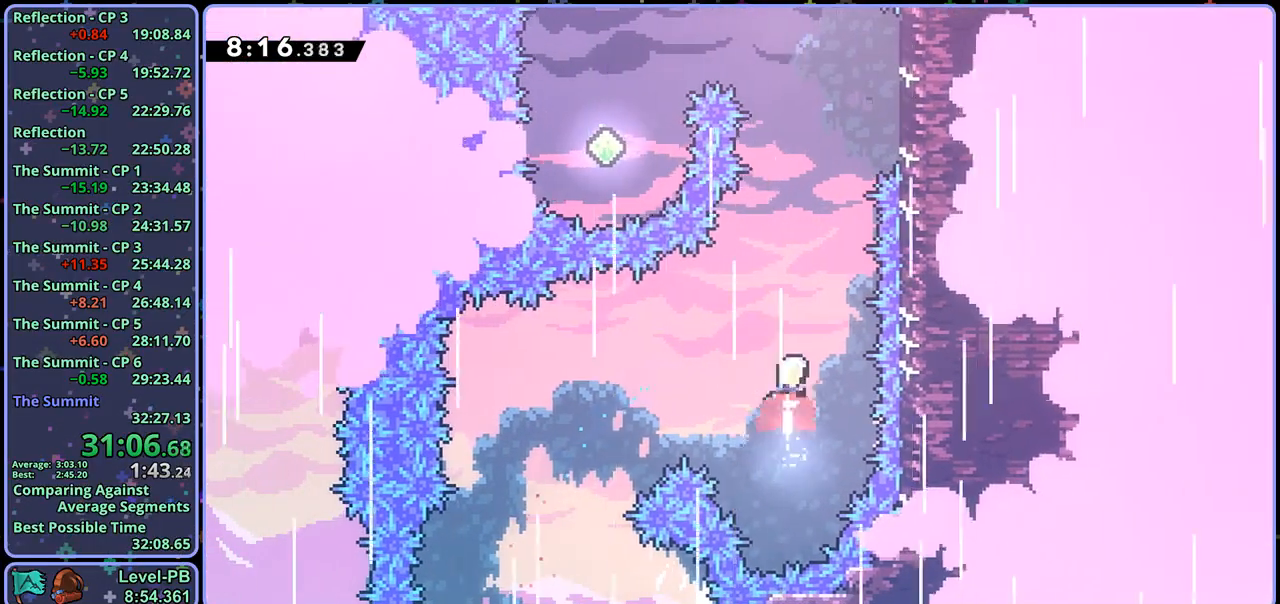
{"dt_ms": 500, "buttons": [], "left_stick": "up", "right_stick": "center", "events": [[67, "left_stick", "up-right"], [333, "R1", "down"], [333, "left_stick", "up"], [450, "R1", "up"]]}
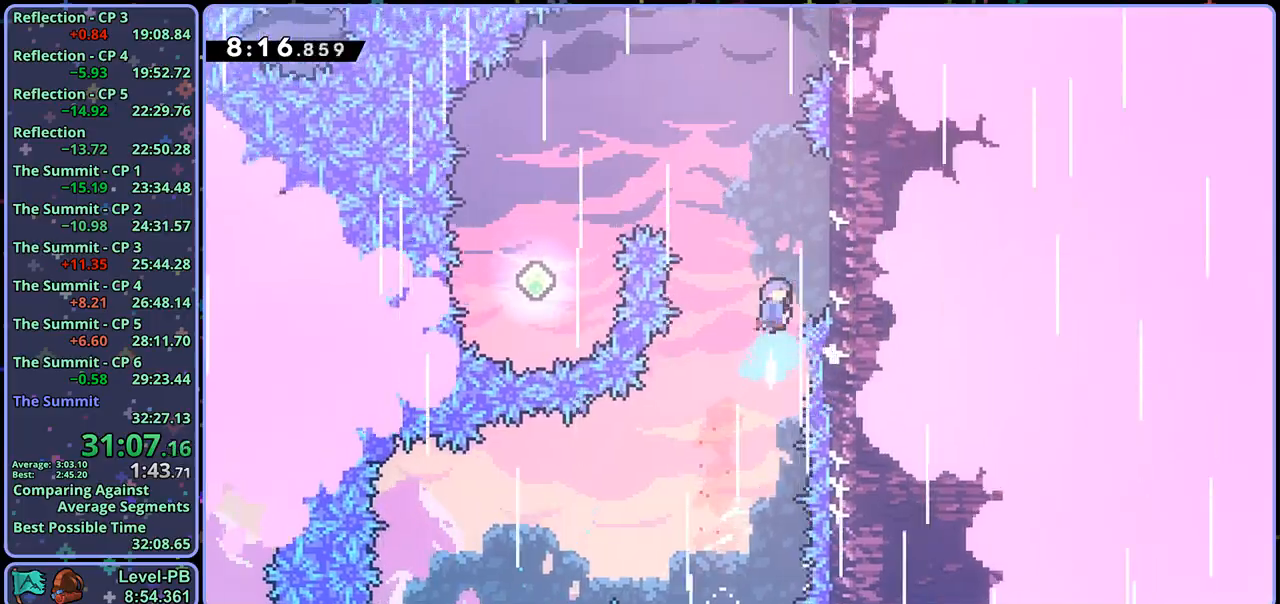
{"dt_ms": 500, "buttons": ["CROSS"], "left_stick": "right", "right_stick": "center", "events": [[17, "left_stick", "up-right"], [283, "left_stick", "center"], [300, "CROSS", "down"], [417, "left_stick", "right"]]}
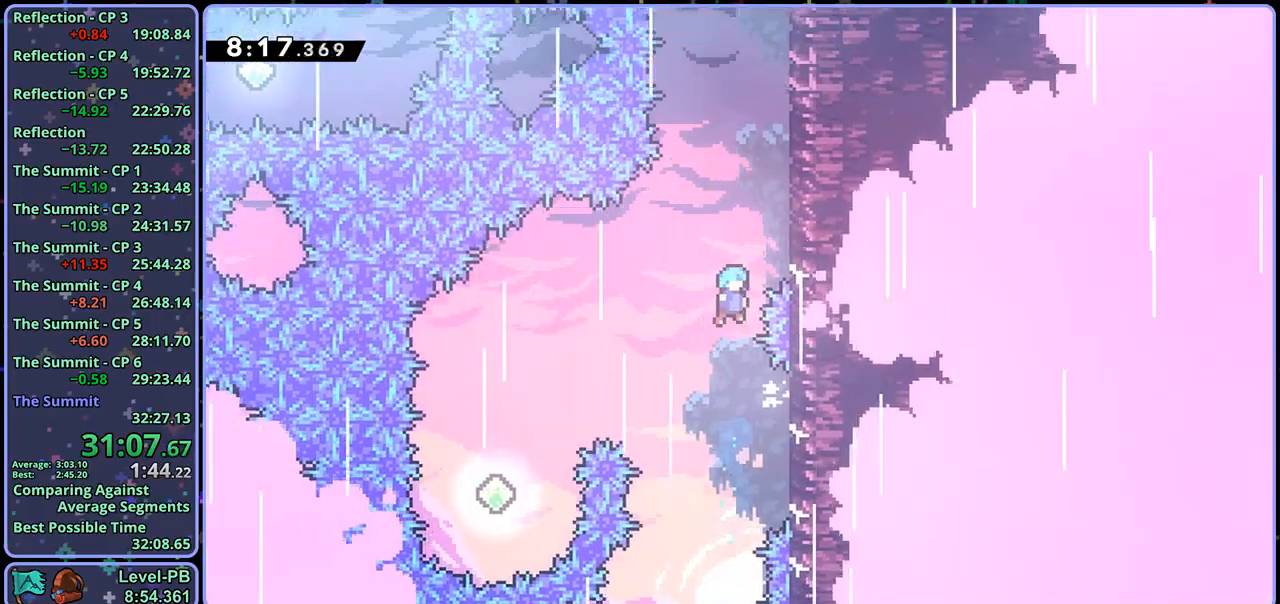
{"dt_ms": 500, "buttons": ["CROSS", "L1"], "left_stick": "center", "right_stick": "center", "events": [[183, "CROSS", "up"], [183, "L1", "down"], [250, "CROSS", "down"], [250, "left_stick", "center"], [400, "CROSS", "up"], [433, "CROSS", "down"]]}
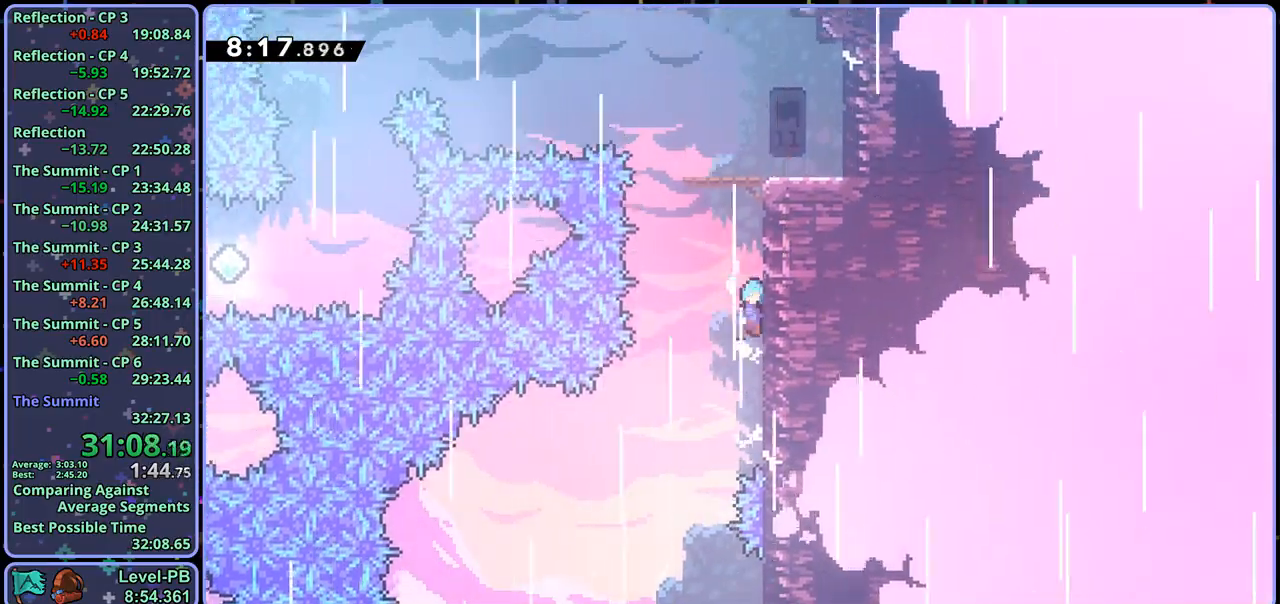
{"dt_ms": 500, "buttons": [], "left_stick": "down-left", "right_stick": "center", "events": [[50, "CROSS", "up"], [100, "CROSS", "down"], [183, "left_stick", "right"], [317, "CROSS", "up"], [367, "L1", "up"], [467, "left_stick", "down-left"]]}
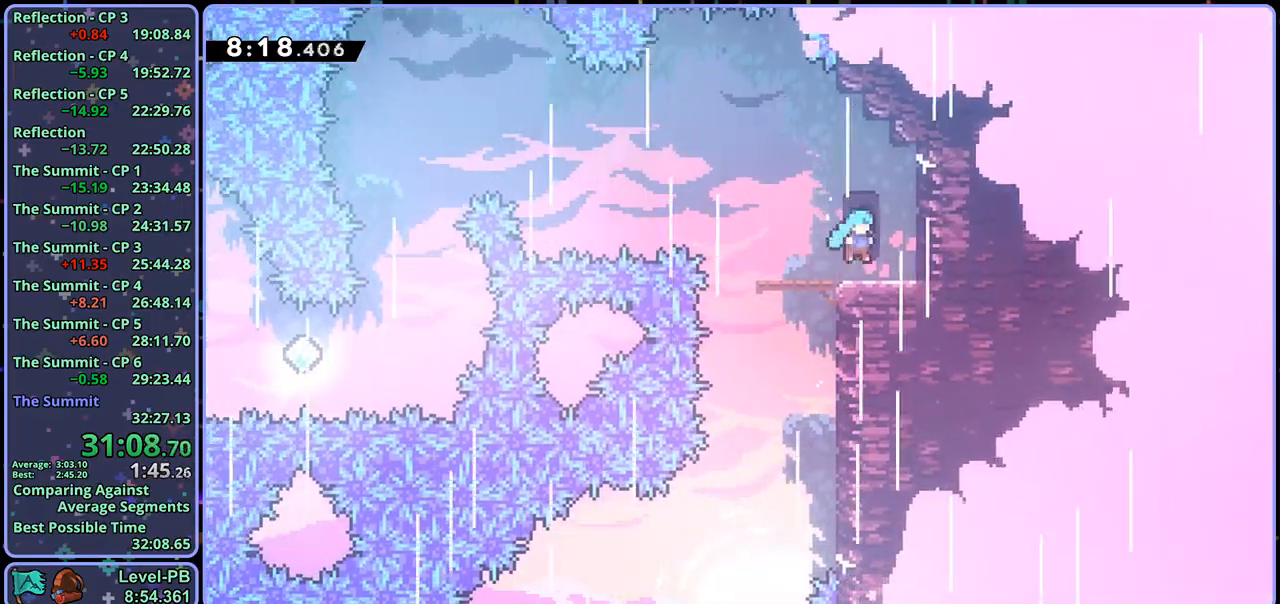
{"dt_ms": 500, "buttons": ["CROSS"], "left_stick": "down-left", "right_stick": "center", "events": [[67, "R1", "down"], [267, "CROSS", "down"], [400, "R1", "up"]]}
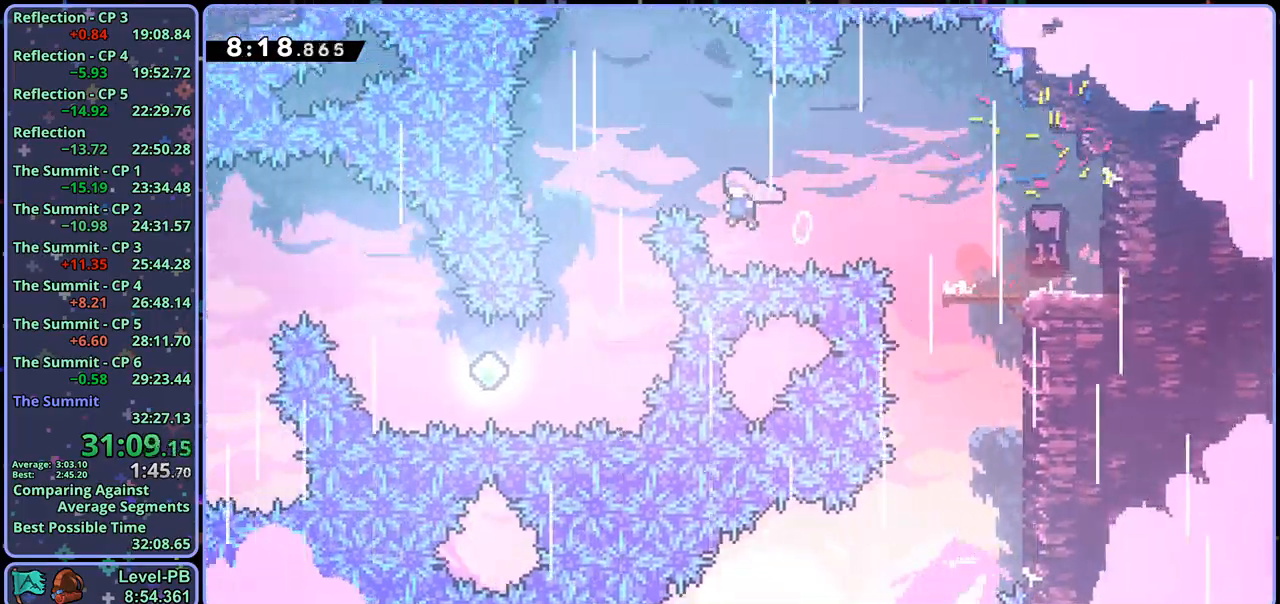
{"dt_ms": 500, "buttons": ["CROSS", "R1"], "left_stick": "left", "right_stick": "center", "events": [[117, "left_stick", "down"], [150, "R1", "down"], [283, "R1", "up"], [483, "R1", "down"], [500, "left_stick", "left"]]}
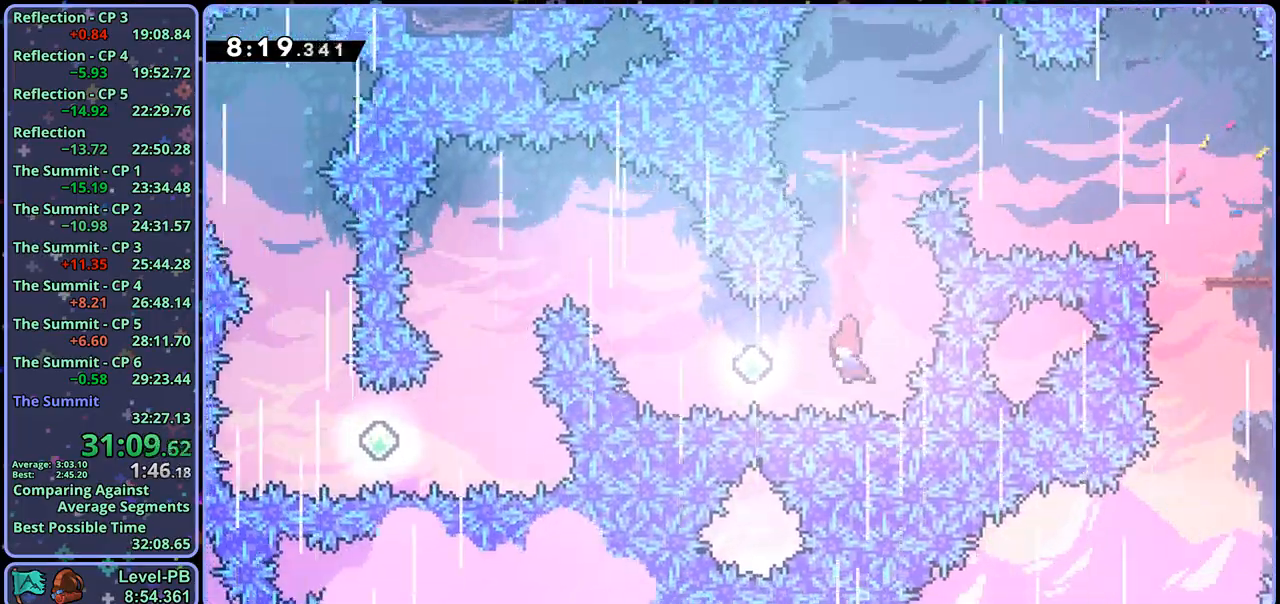
{"dt_ms": 500, "buttons": [], "left_stick": "up-left", "right_stick": "center", "events": [[67, "CROSS", "up"], [67, "R1", "up"], [67, "left_stick", "up-left"], [217, "R1", "down"], [367, "R1", "up"]]}
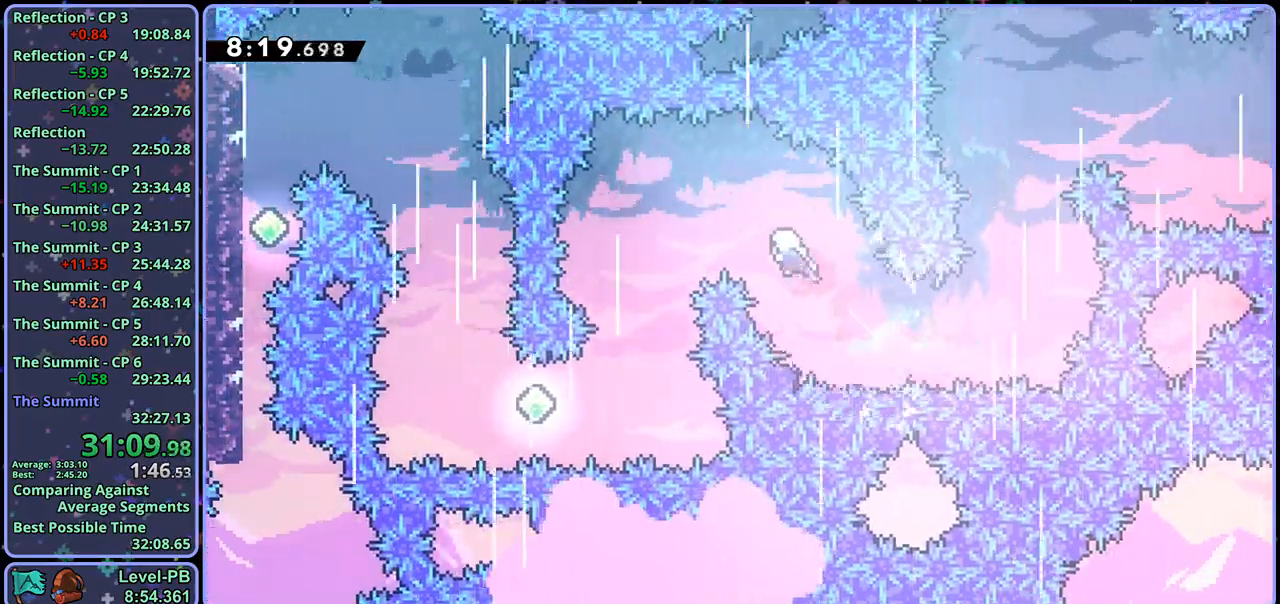
{"dt_ms": 500, "buttons": [], "left_stick": "down-left", "right_stick": "center", "events": [[133, "left_stick", "left"], [250, "left_stick", "down-left"]]}
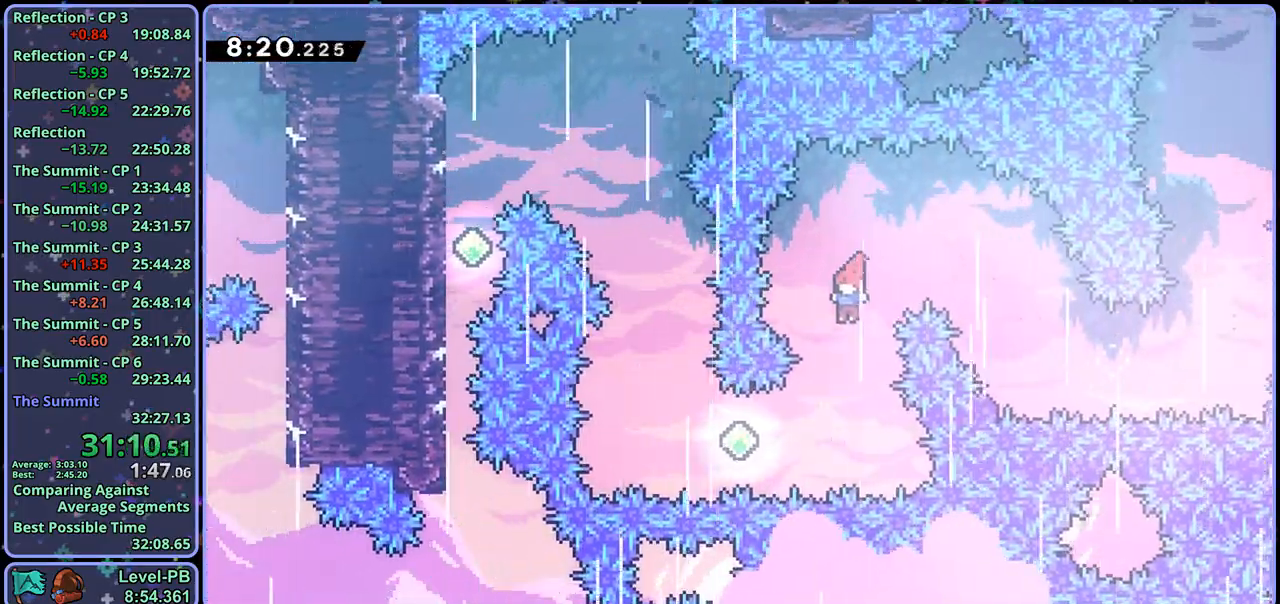
{"dt_ms": 500, "buttons": [], "left_stick": "up", "right_stick": "center", "events": [[200, "left_stick", "left"], [217, "R1", "down"], [317, "R1", "up"], [367, "left_stick", "up-left"], [483, "left_stick", "up"]]}
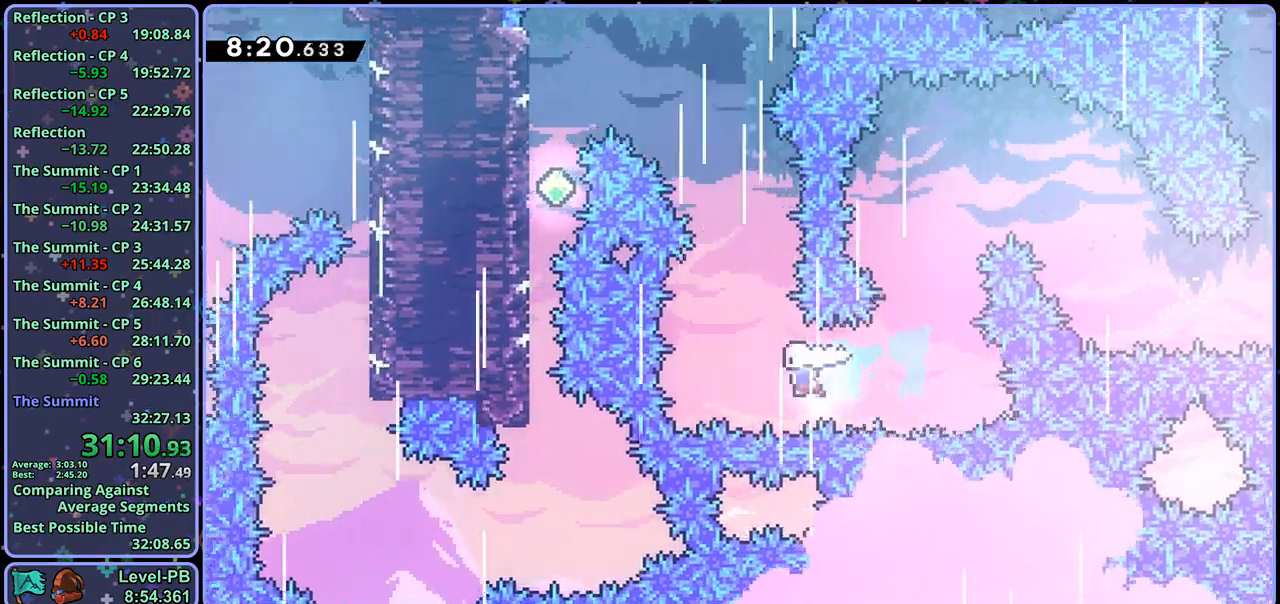
{"dt_ms": 500, "buttons": [], "left_stick": "up-left", "right_stick": "center", "events": [[33, "R1", "down"], [117, "R1", "up"], [233, "left_stick", "up-left"], [367, "R1", "down"], [467, "R1", "up"]]}
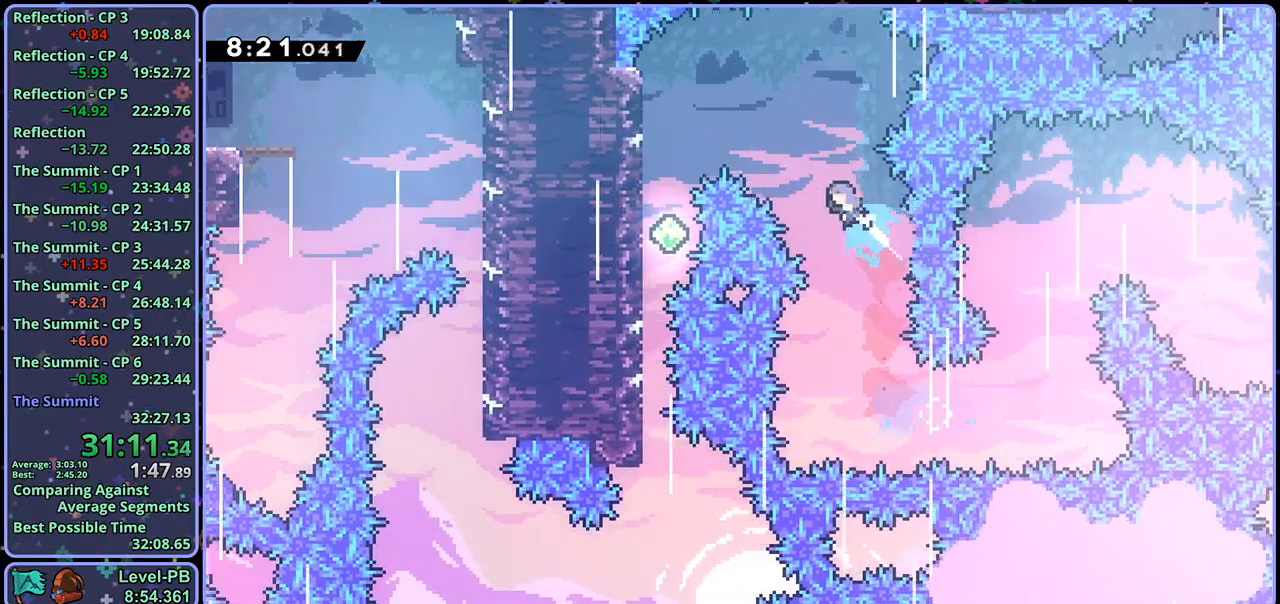
{"dt_ms": 500, "buttons": [], "left_stick": "down-left", "right_stick": "center", "events": [[100, "left_stick", "left"], [317, "left_stick", "down-left"]]}
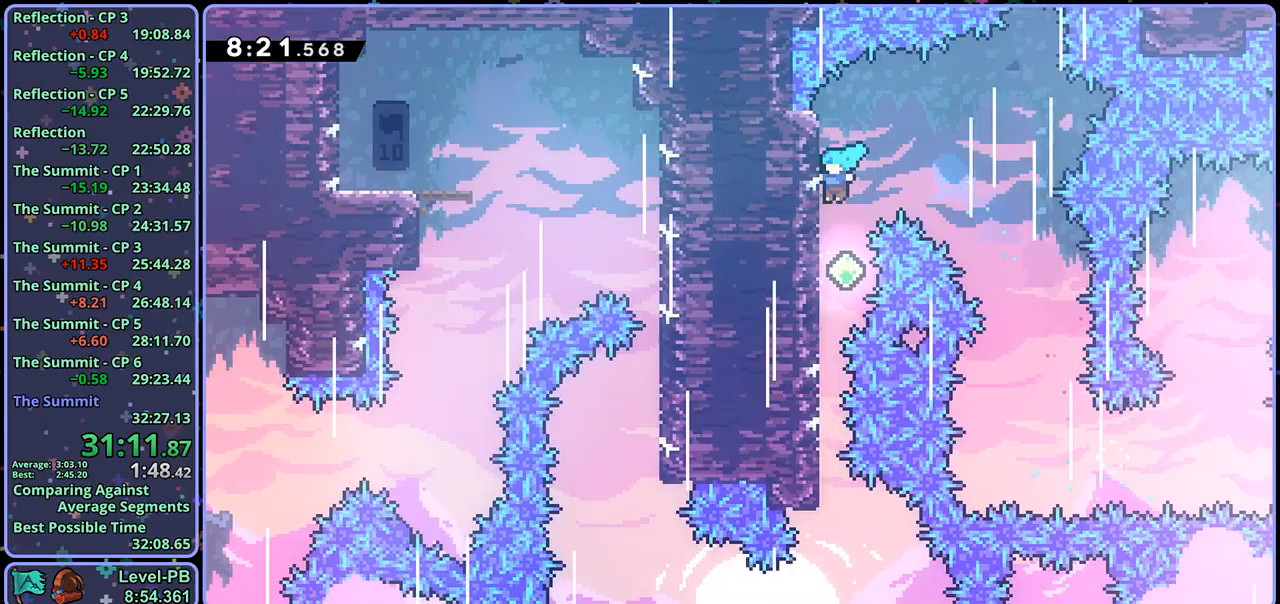
{"dt_ms": 500, "buttons": [], "left_stick": "down", "right_stick": "center", "events": [[50, "left_stick", "down"]]}